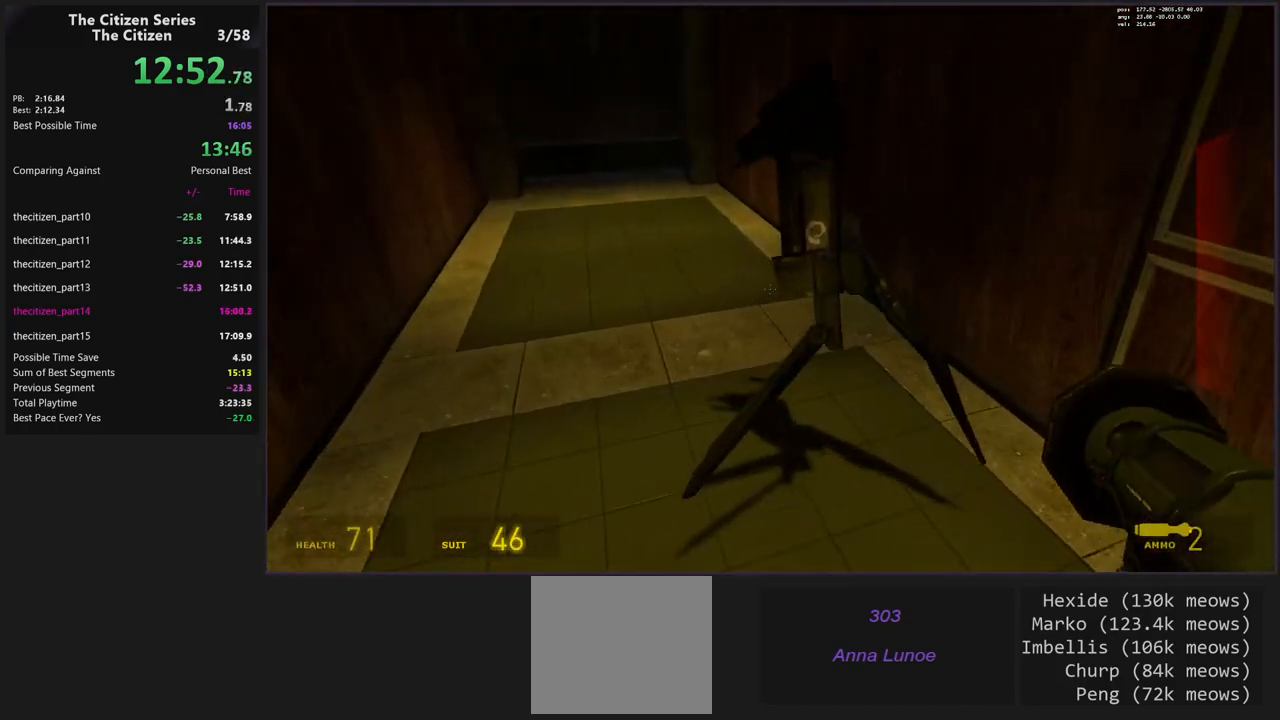
Gameplay with keyboard; each line is a JSON object with the keys held at the frame after it. "events" lists presses ("down") and releases ("up") of "1", "2", "3", "4", "5", "a", "alt", "c", "caps_lock", "ctrl", "d", "e", "f", "g", "q", "s", "shift", "space", "t", "tab", "v", "w", "x" and "z" between this image and that frame as [ms after this image, input, new state], when the widget could be followed in between. No other keys are recorded. Mouse input is not recorded.
{"keys": ["w"], "events": [[317, "e", "down"], [417, "e", "up"]]}
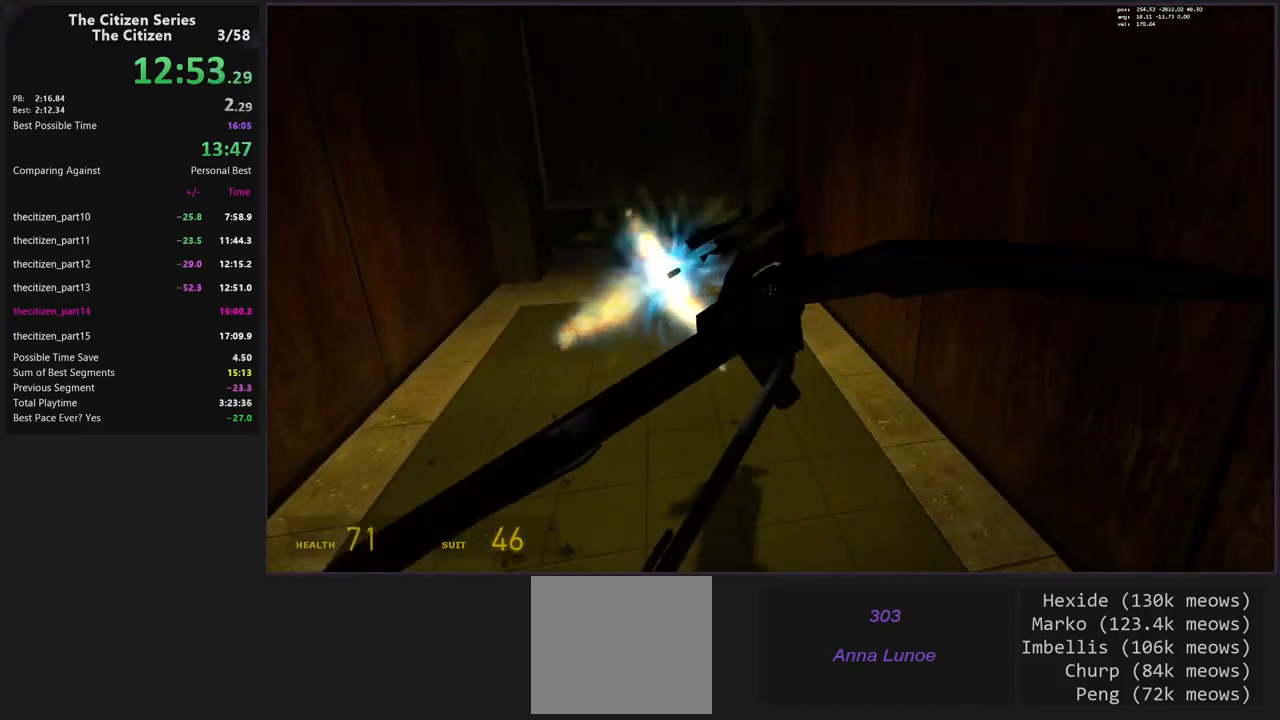
{"keys": ["w"], "events": []}
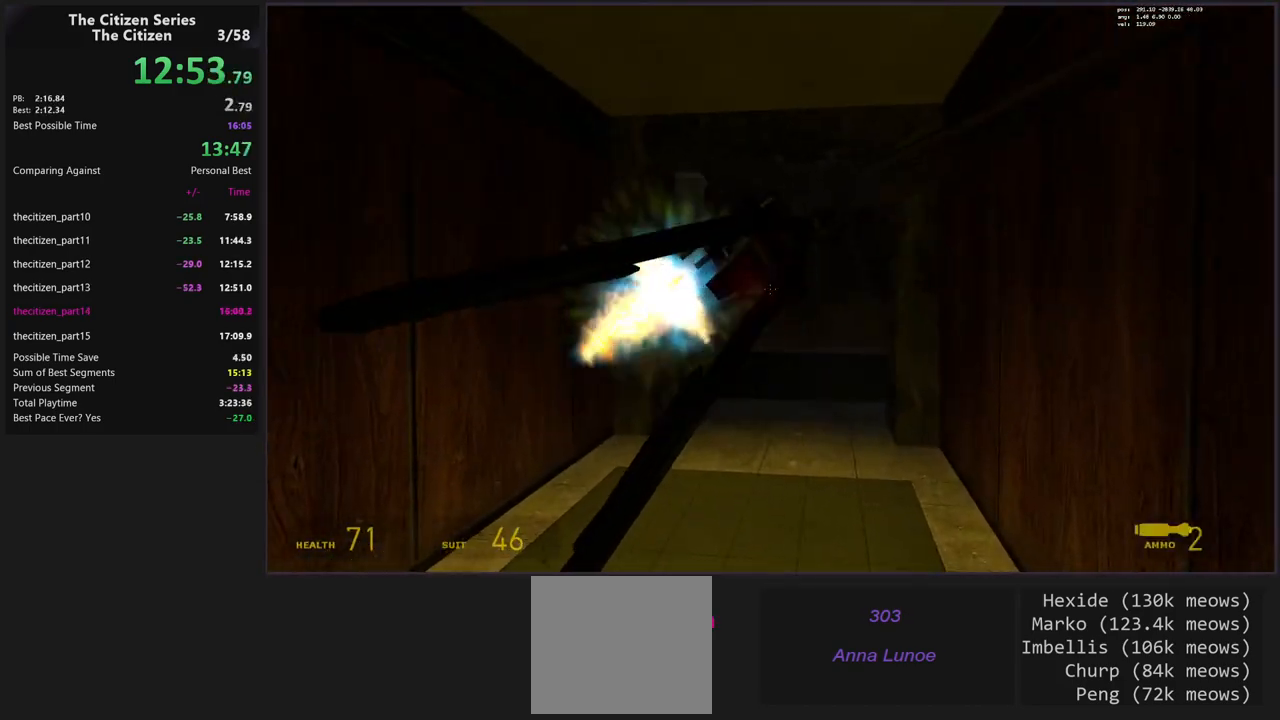
{"keys": ["w"], "events": [[350, "e", "down"], [433, "e", "up"]]}
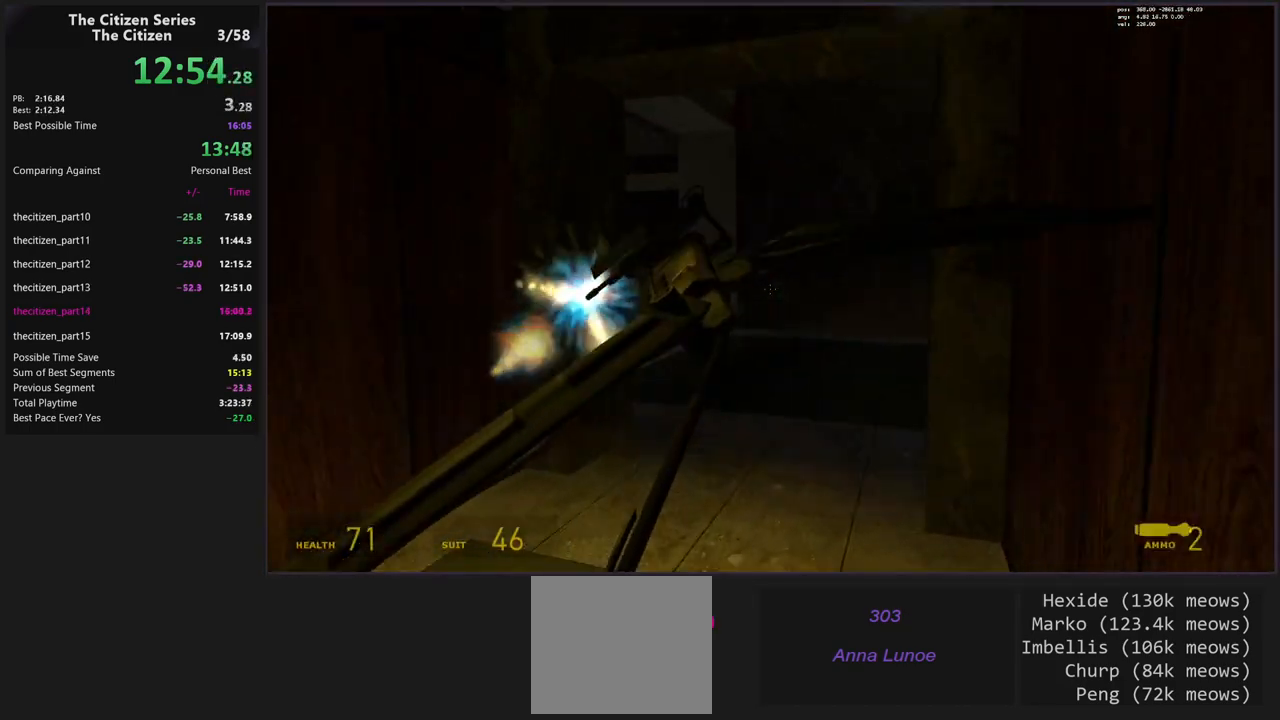
{"keys": ["w"], "events": [[217, "e", "down"], [300, "a", "down"], [300, "e", "up"], [367, "a", "up"]]}
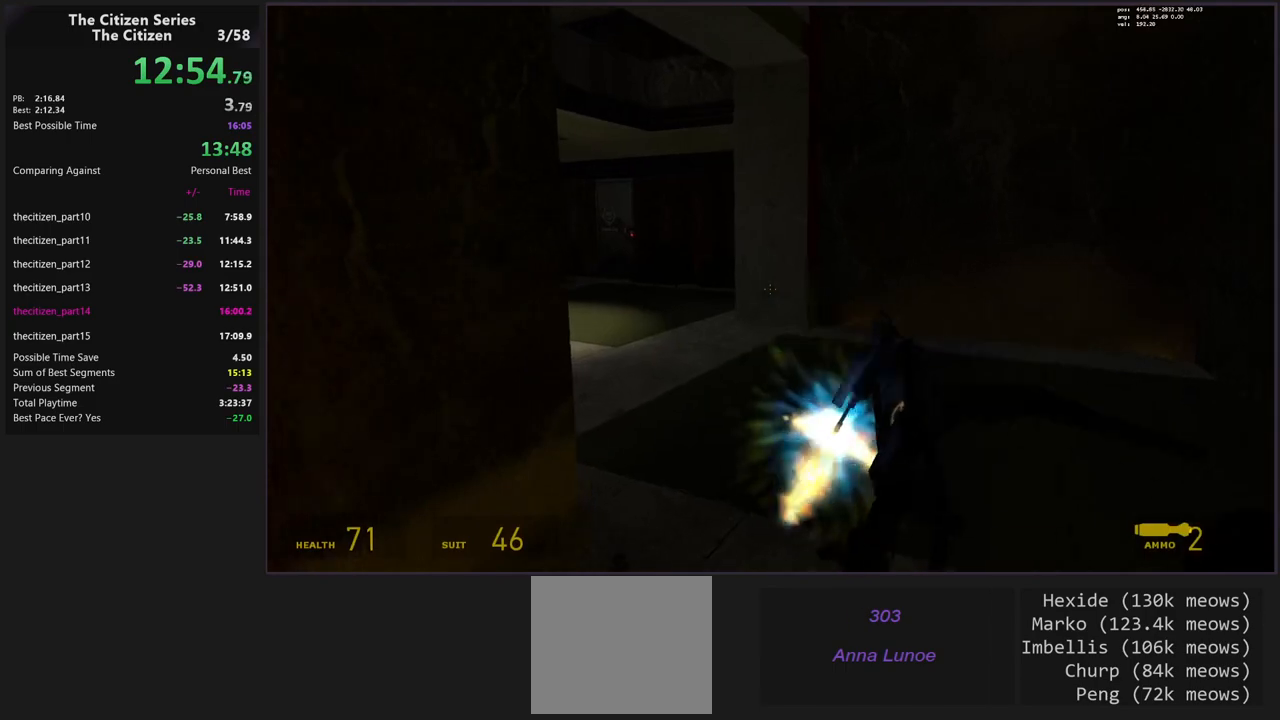
{"keys": ["d", "w"], "events": [[100, "e", "down"], [183, "e", "up"], [383, "d", "down"]]}
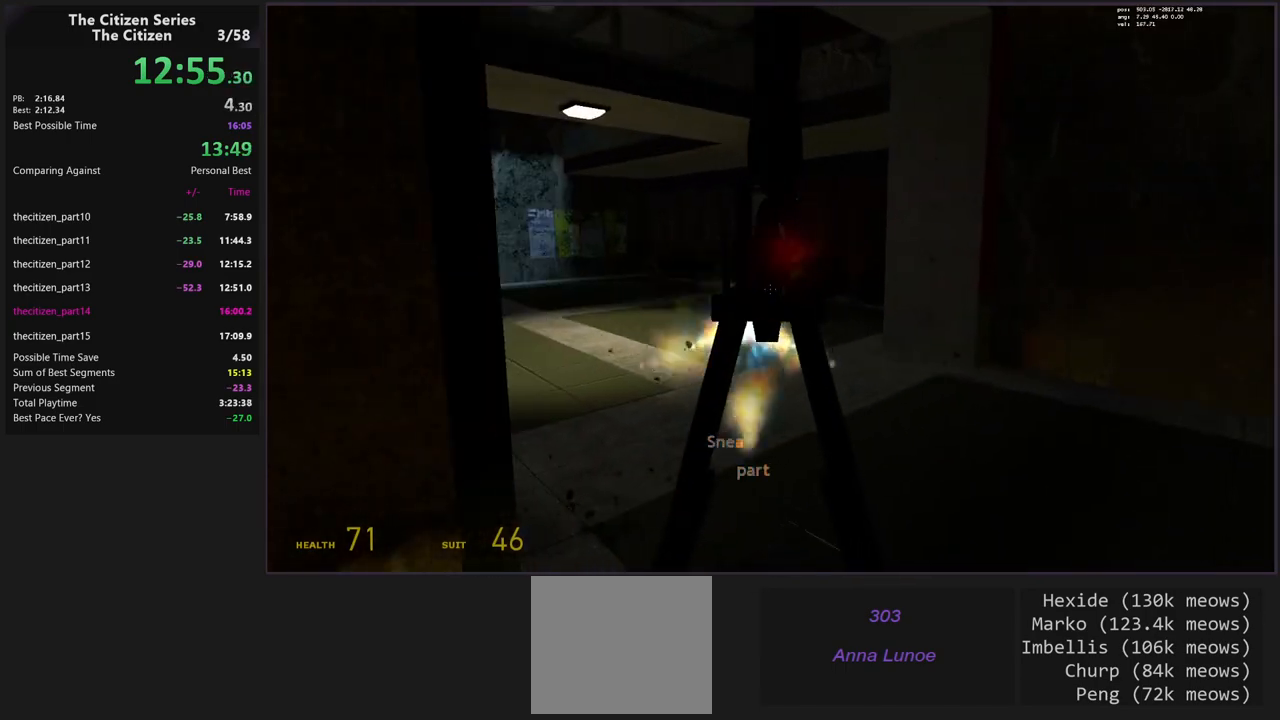
{"keys": ["w"], "events": [[17, "d", "up"]]}
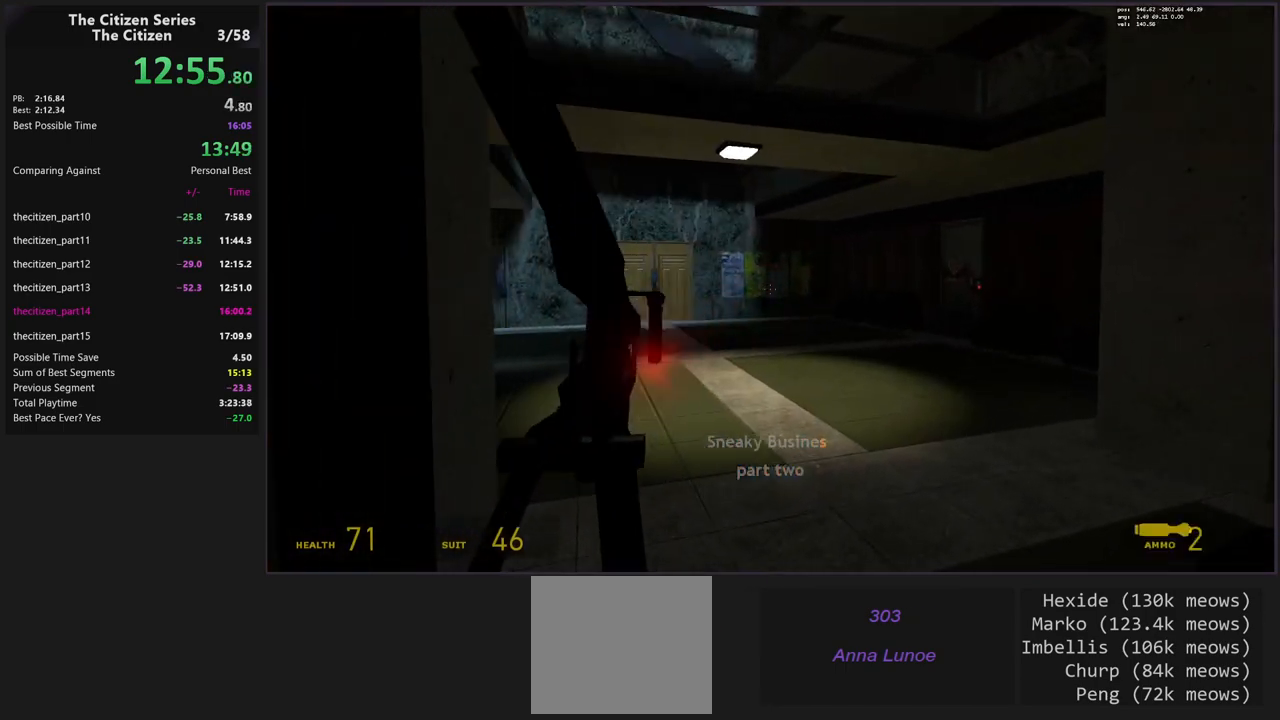
{"keys": ["a", "w"], "events": [[33, "e", "down"], [133, "e", "up"], [500, "a", "down"]]}
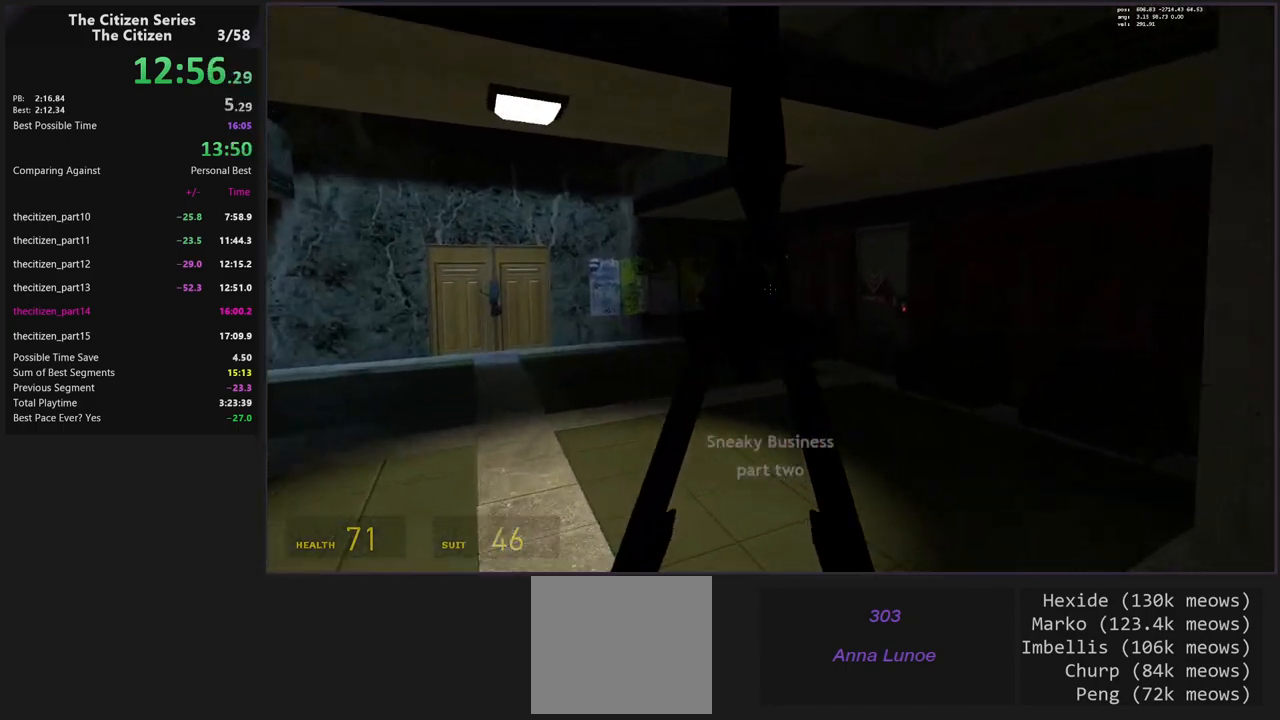
{"keys": ["a", "ctrl", "space"], "events": [[50, "w", "up"], [133, "ctrl", "down"], [467, "space", "down"]]}
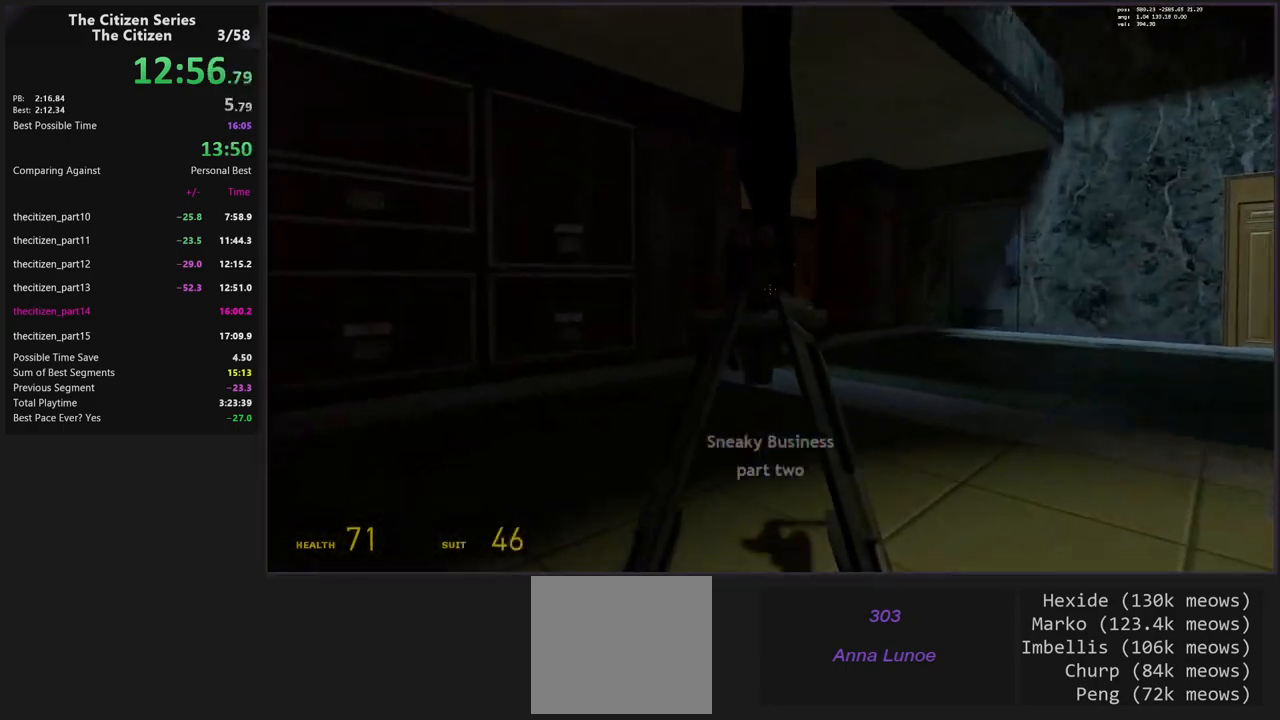
{"keys": ["a", "ctrl", "space"], "events": [[67, "d", "down"], [150, "a", "up"], [200, "space", "up"], [483, "a", "down"], [483, "d", "up"], [483, "space", "down"]]}
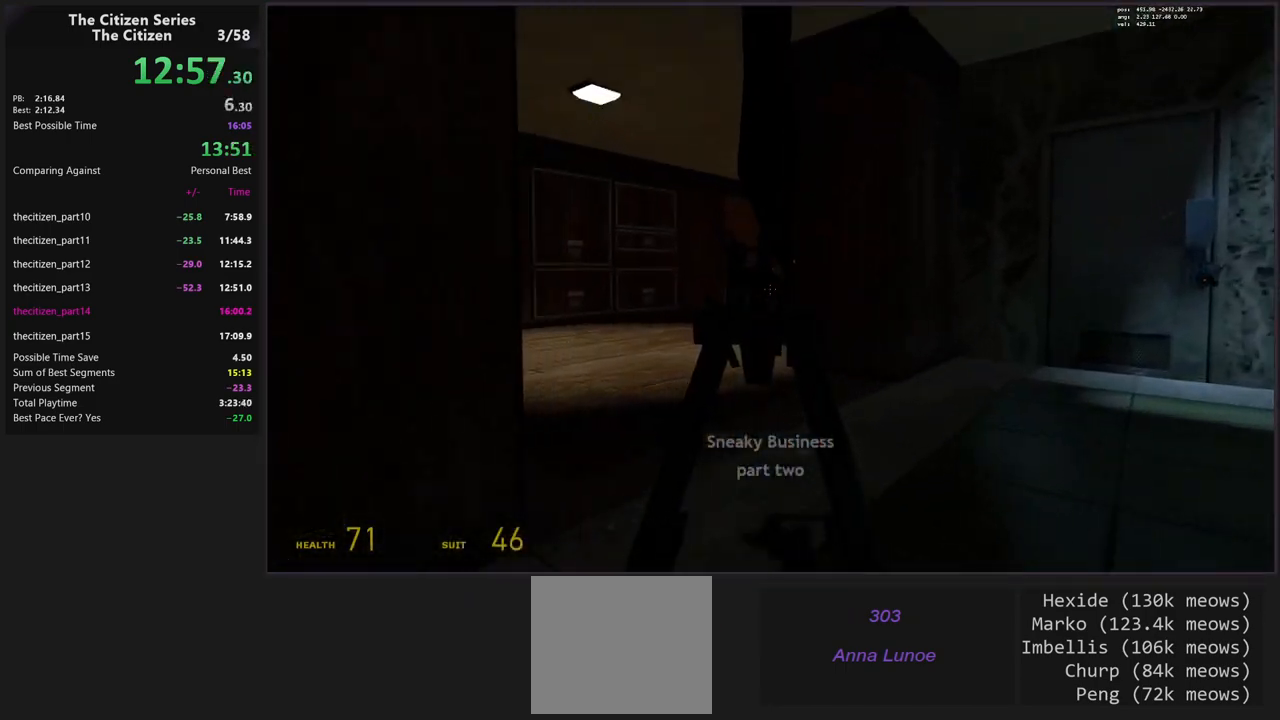
{"keys": ["ctrl", "d"], "events": [[217, "space", "up"], [367, "d", "down"], [450, "a", "up"]]}
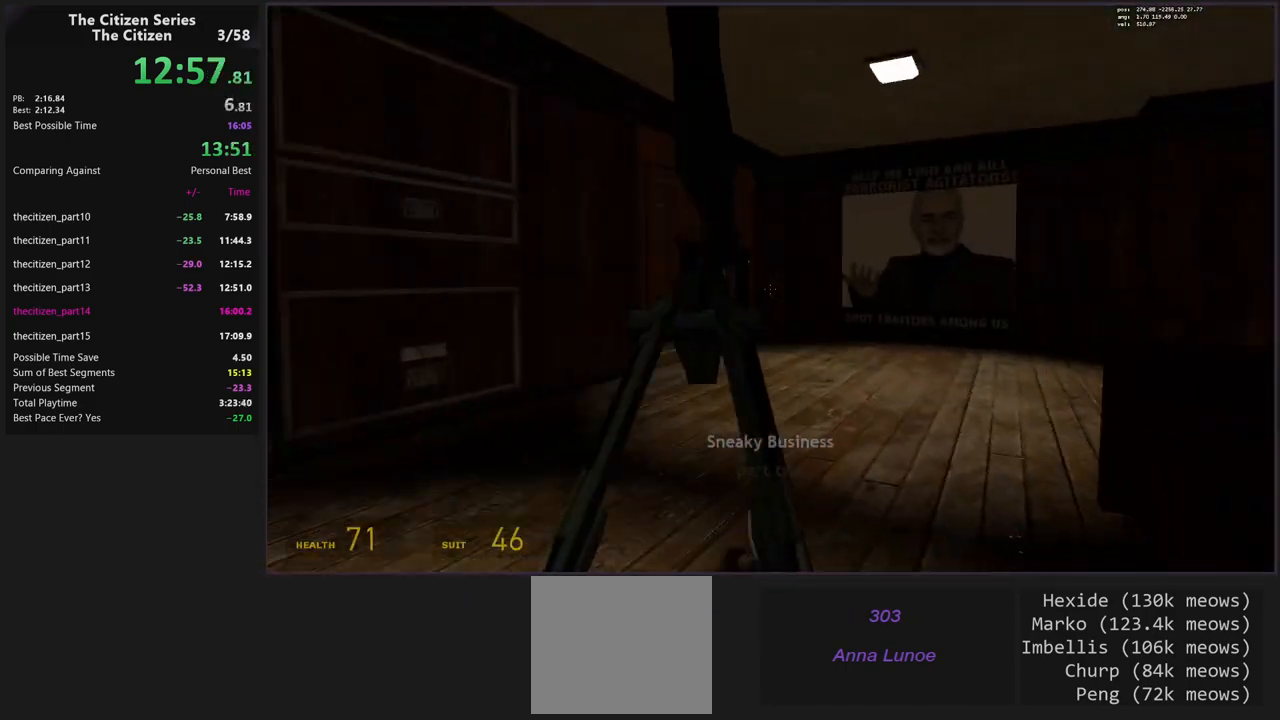
{"keys": ["d"], "events": [[100, "space", "down"], [233, "space", "up"], [333, "ctrl", "up"]]}
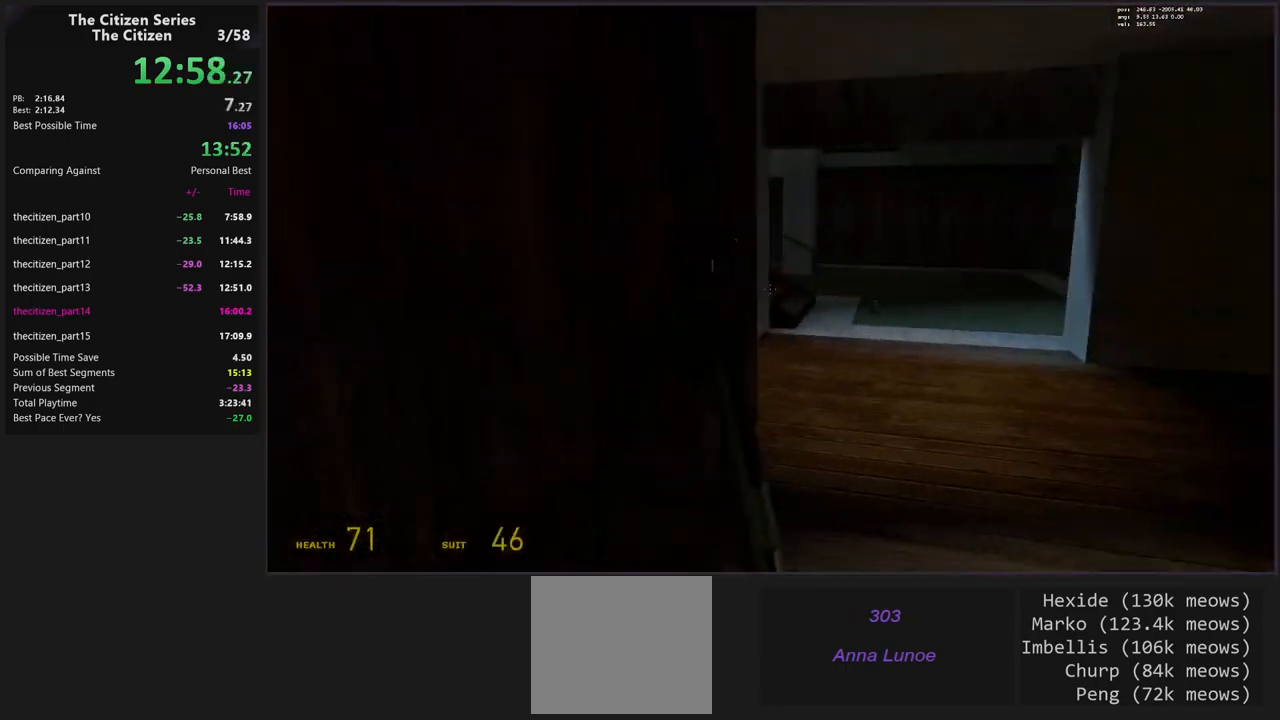
{"keys": ["a"], "events": [[67, "w", "down"], [200, "d", "up"], [300, "a", "down"], [433, "w", "up"]]}
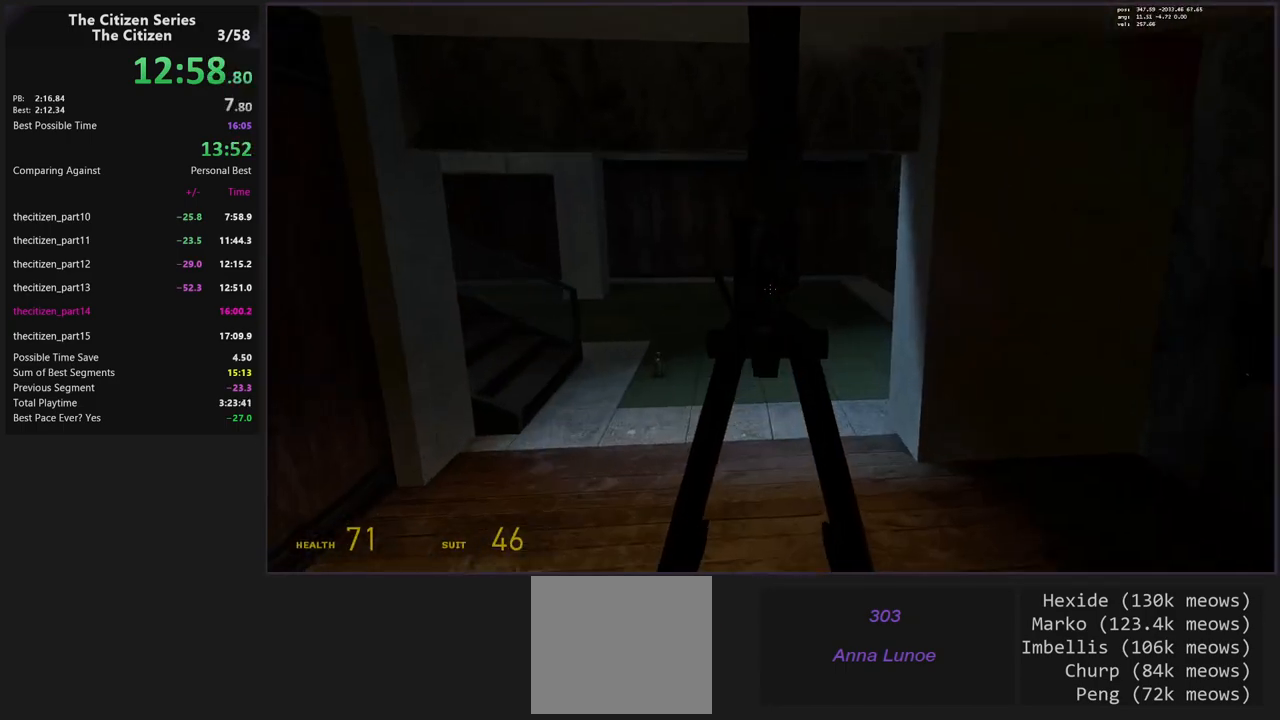
{"keys": ["shift", "w"], "events": [[83, "a", "up"], [83, "w", "down"], [217, "e", "down"], [317, "e", "up"], [417, "d", "down"], [500, "d", "up"], [500, "shift", "down"]]}
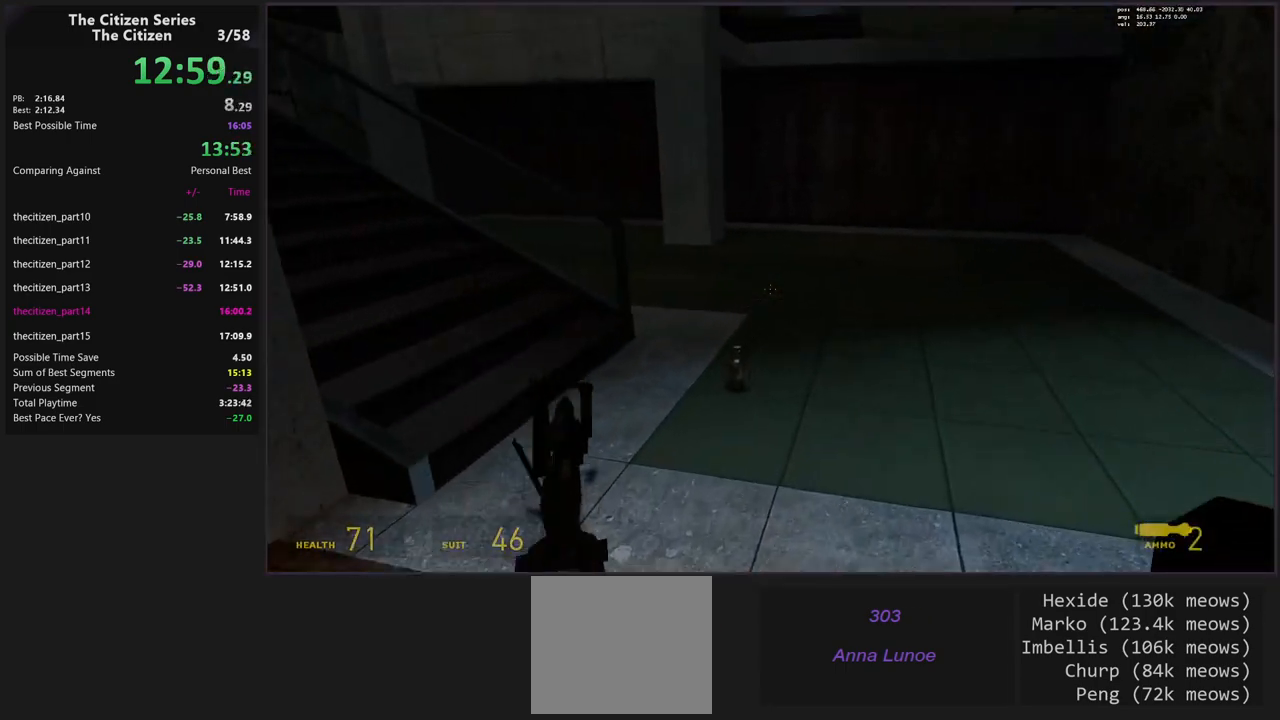
{"keys": ["a", "ctrl"], "events": [[233, "ctrl", "down"], [233, "w", "up"], [333, "a", "down"], [367, "shift", "up"]]}
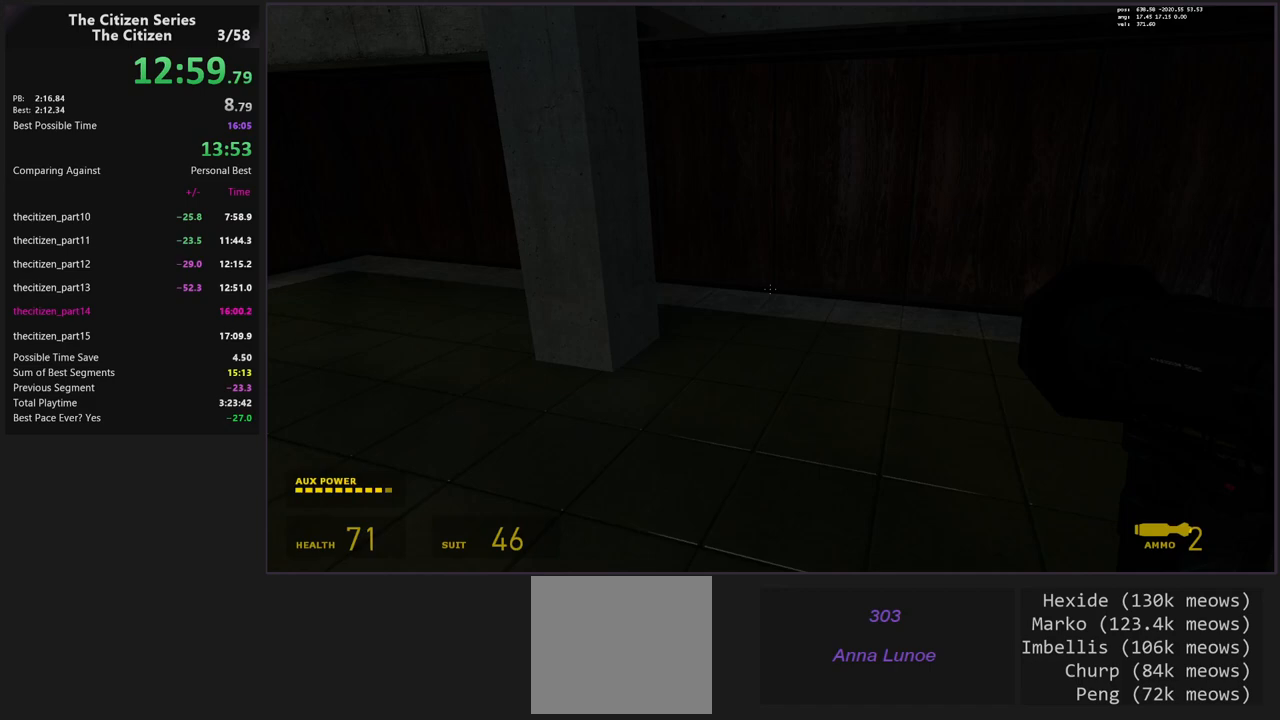
{"keys": ["a", "ctrl"], "events": [[250, "space", "down"], [433, "space", "up"]]}
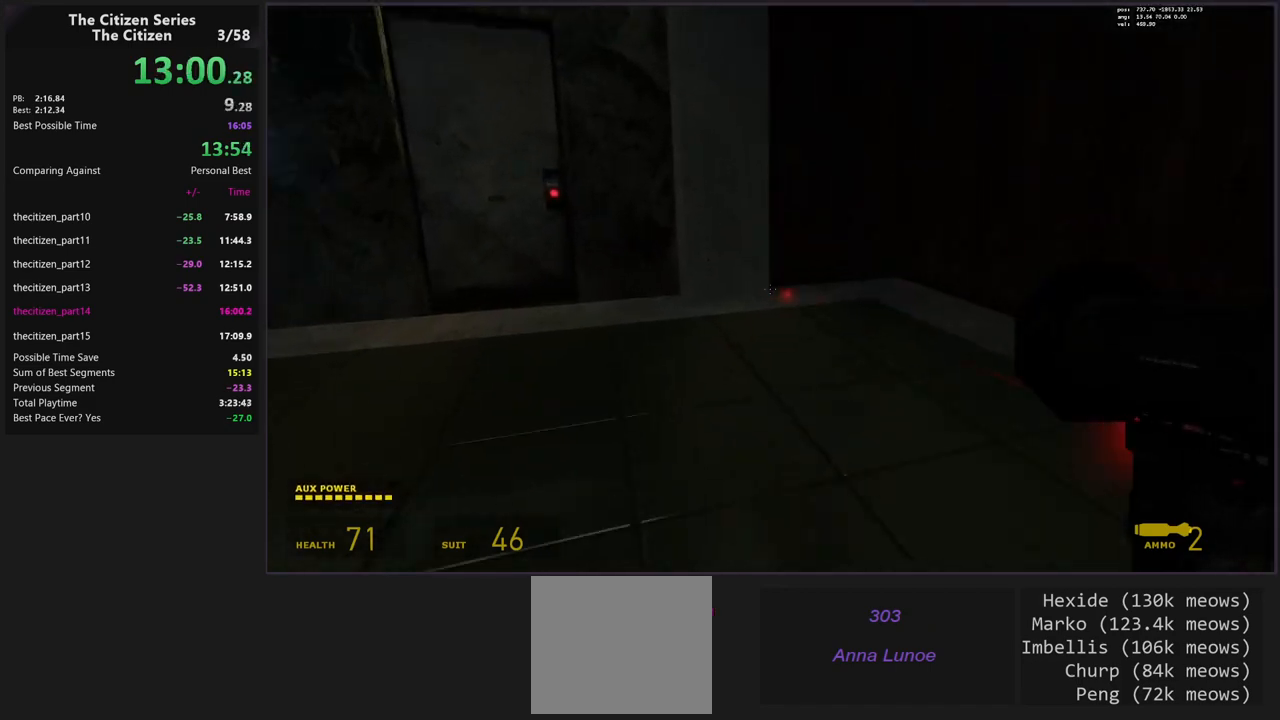
{"keys": [], "events": [[267, "ctrl", "up"], [317, "a", "up"], [350, "e", "down"], [450, "e", "up"]]}
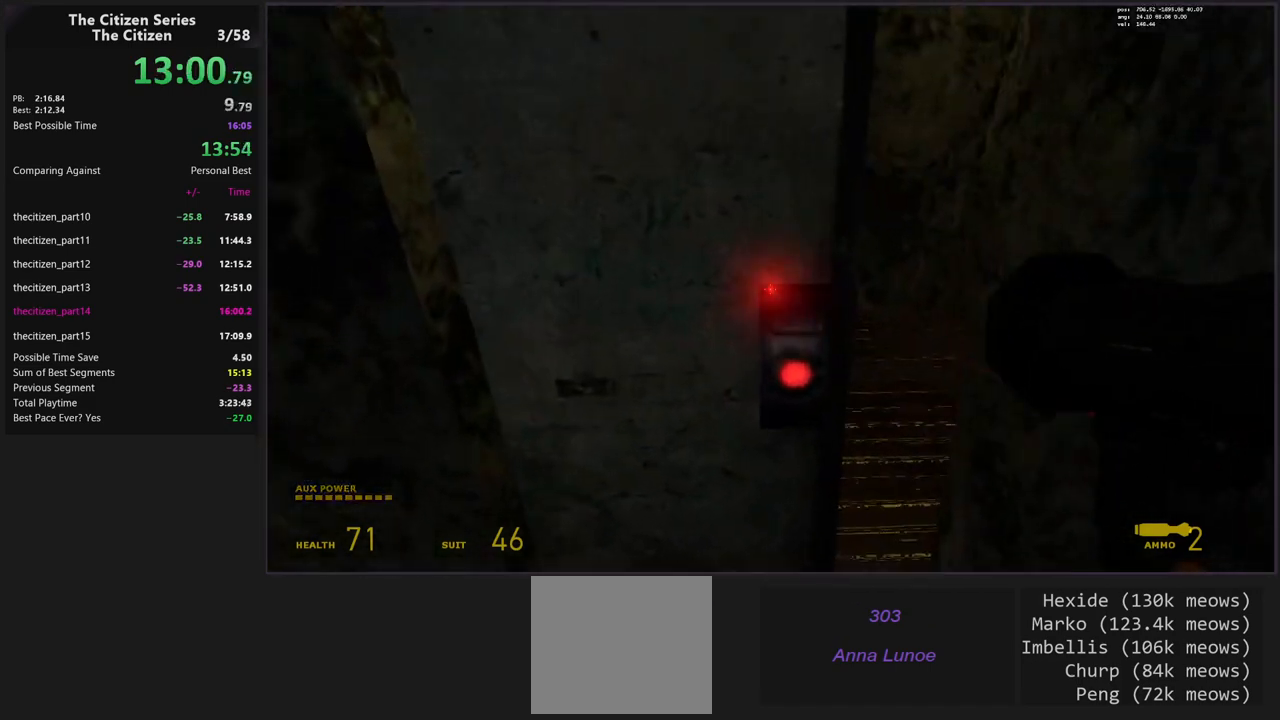
{"keys": ["d", "w"], "events": [[133, "w", "down"], [183, "d", "down"], [283, "d", "up"], [417, "d", "down"]]}
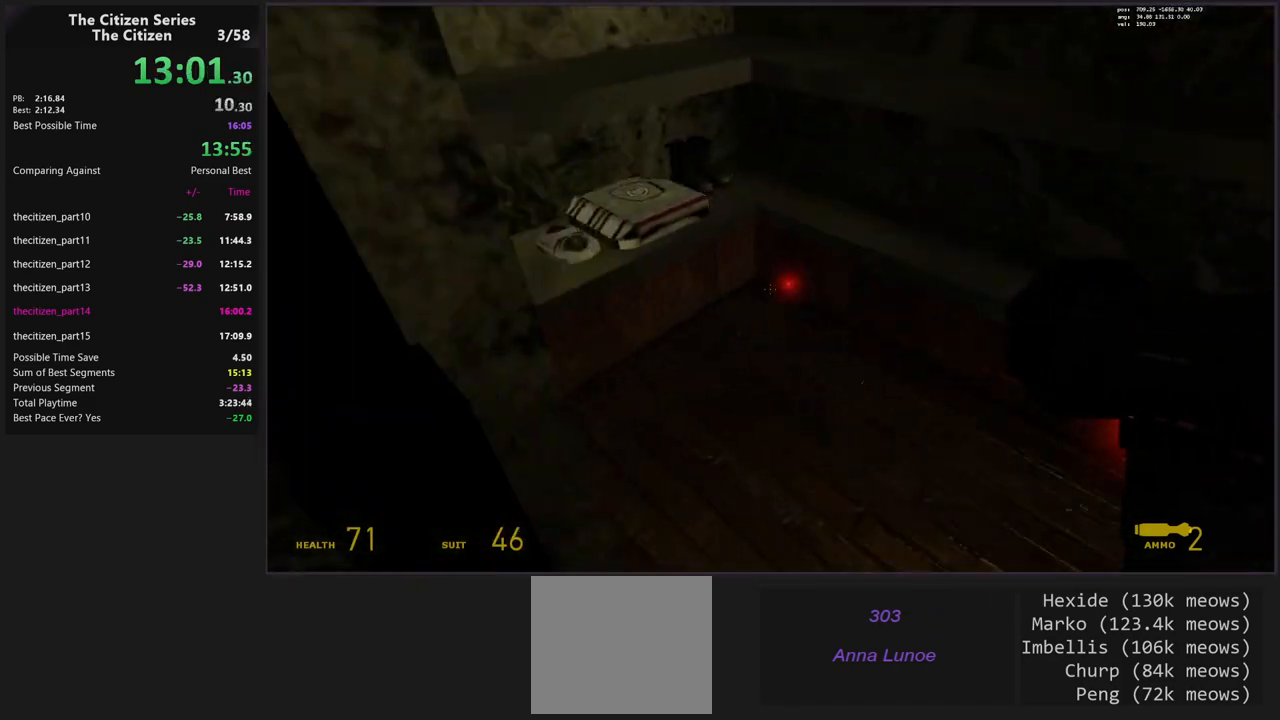
{"keys": ["s"], "events": [[67, "d", "up"], [200, "a", "down"], [350, "a", "up"], [350, "e", "down"], [350, "w", "up"], [433, "e", "up"], [483, "s", "down"]]}
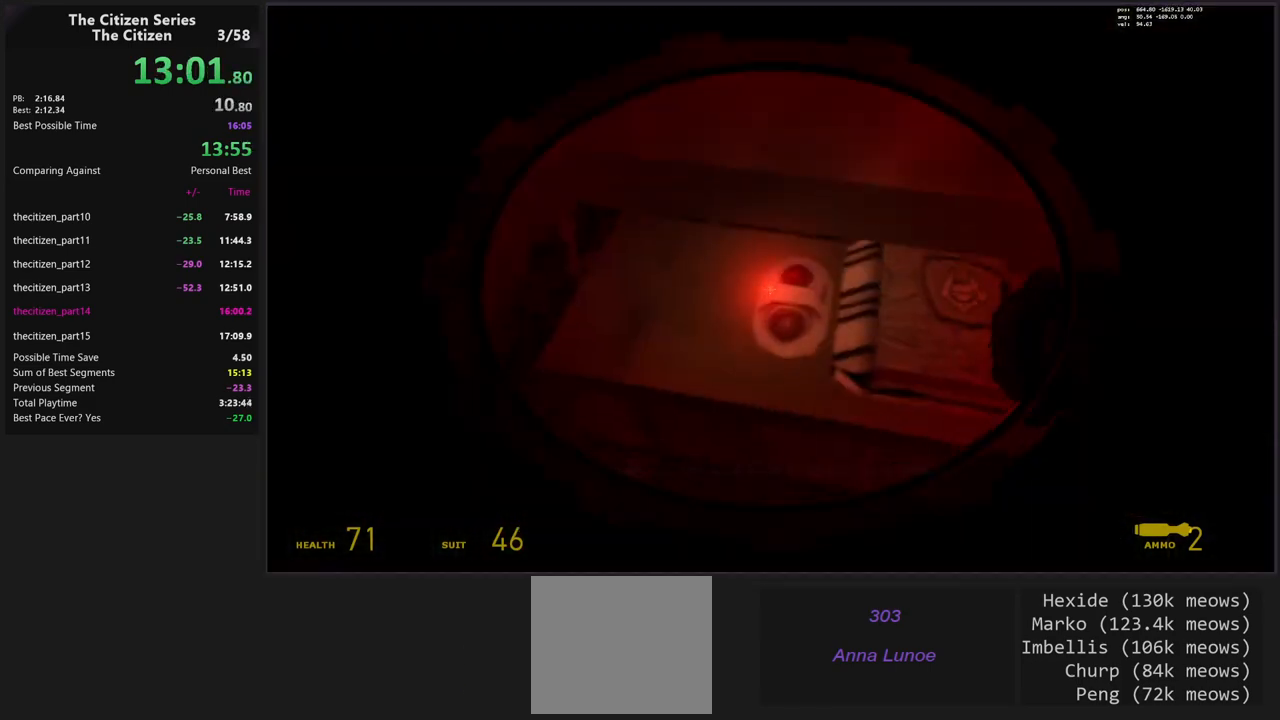
{"keys": ["a"], "events": [[133, "e", "down"], [133, "s", "up"], [217, "e", "up"], [267, "a", "down"]]}
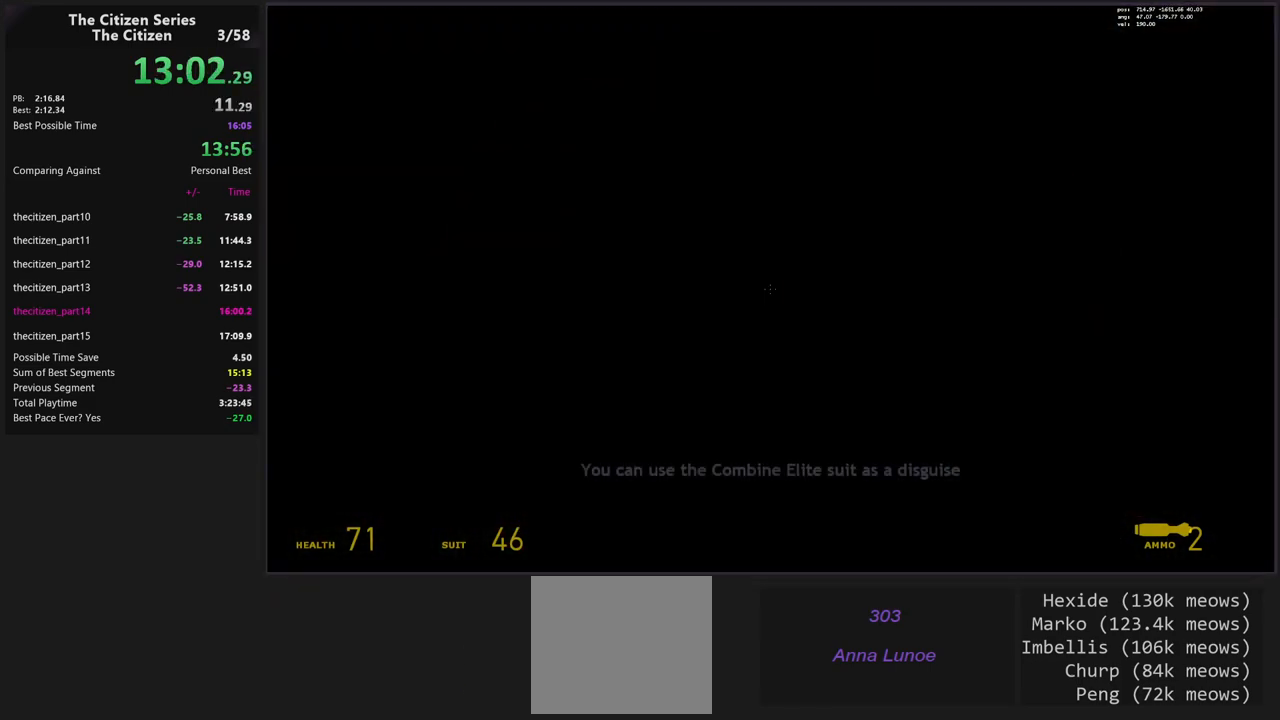
{"keys": ["a", "s"], "events": [[233, "w", "down"], [333, "w", "up"], [467, "s", "down"]]}
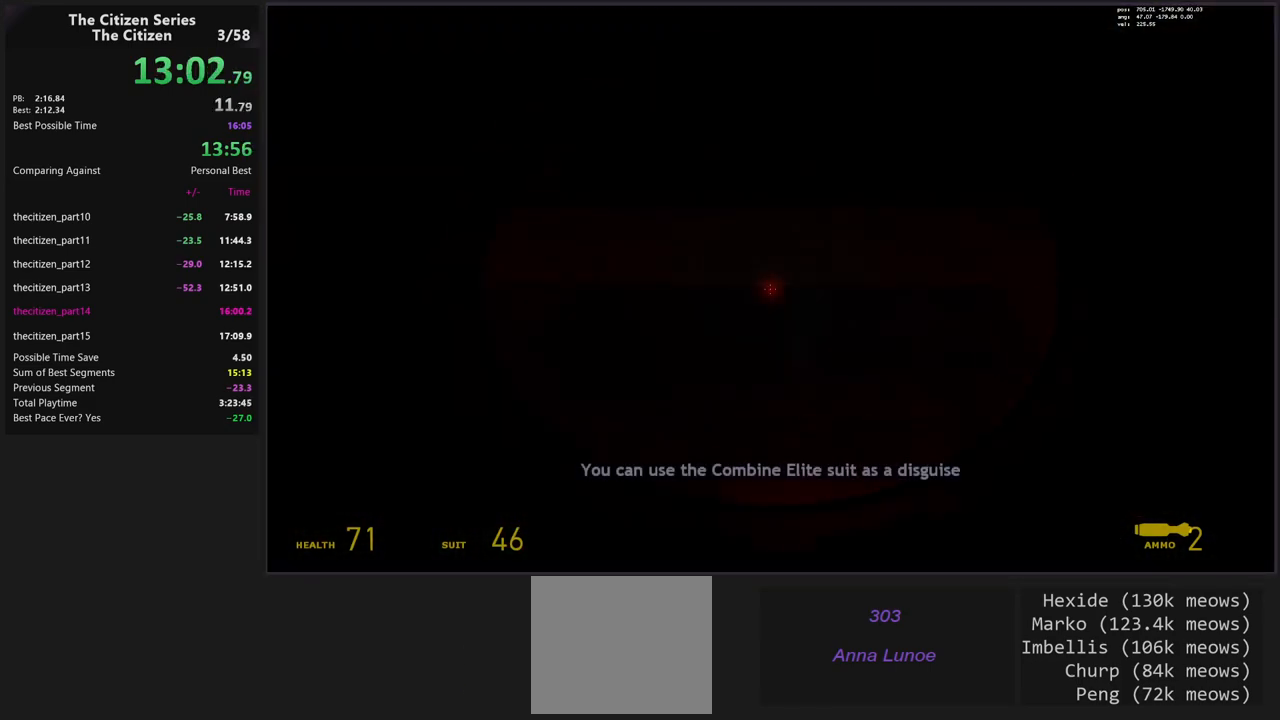
{"keys": ["a"], "events": [[67, "s", "up"], [200, "w", "down"], [400, "w", "up"]]}
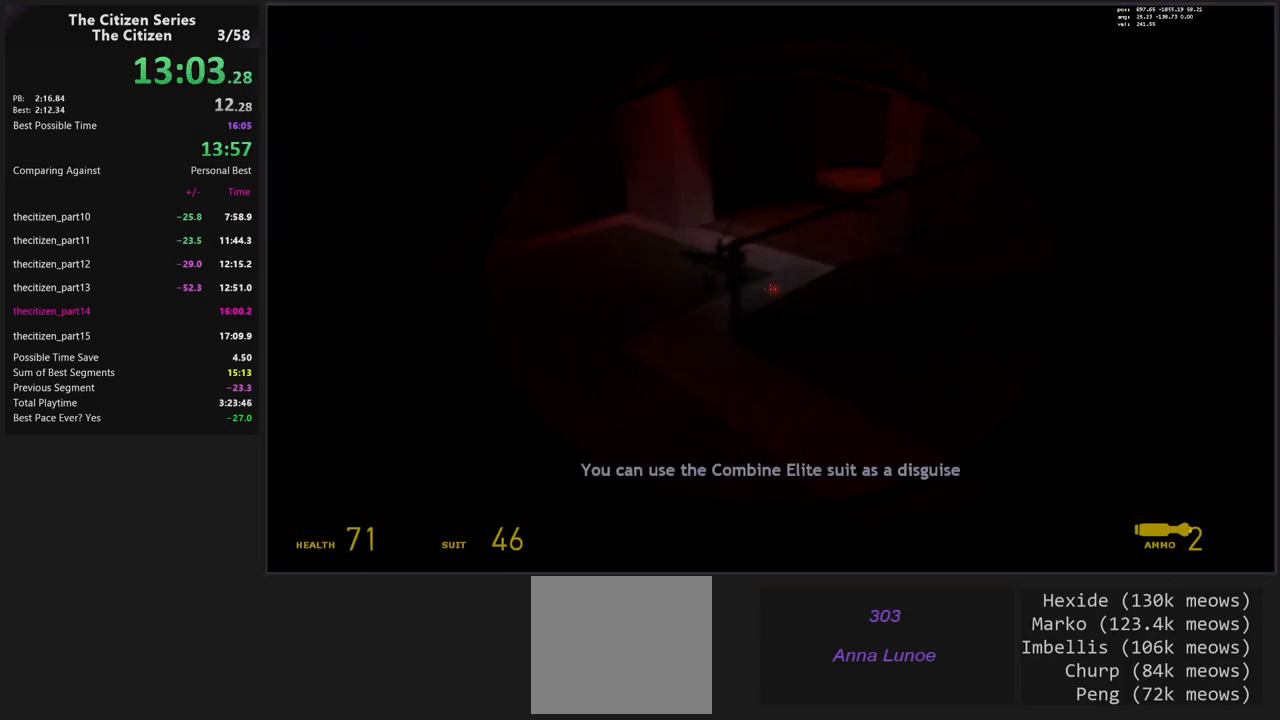
{"keys": ["w"], "events": [[167, "w", "down"], [317, "a", "up"]]}
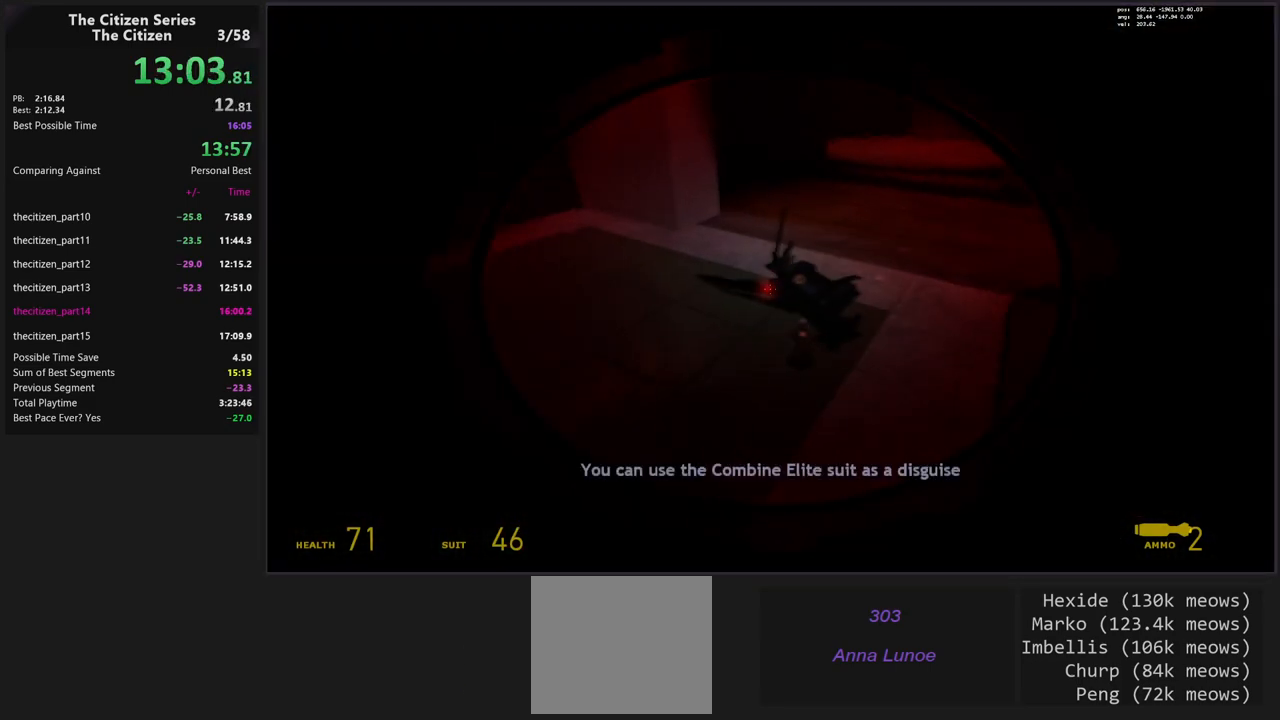
{"keys": [], "events": [[333, "e", "down"], [333, "w", "up"], [467, "e", "up"]]}
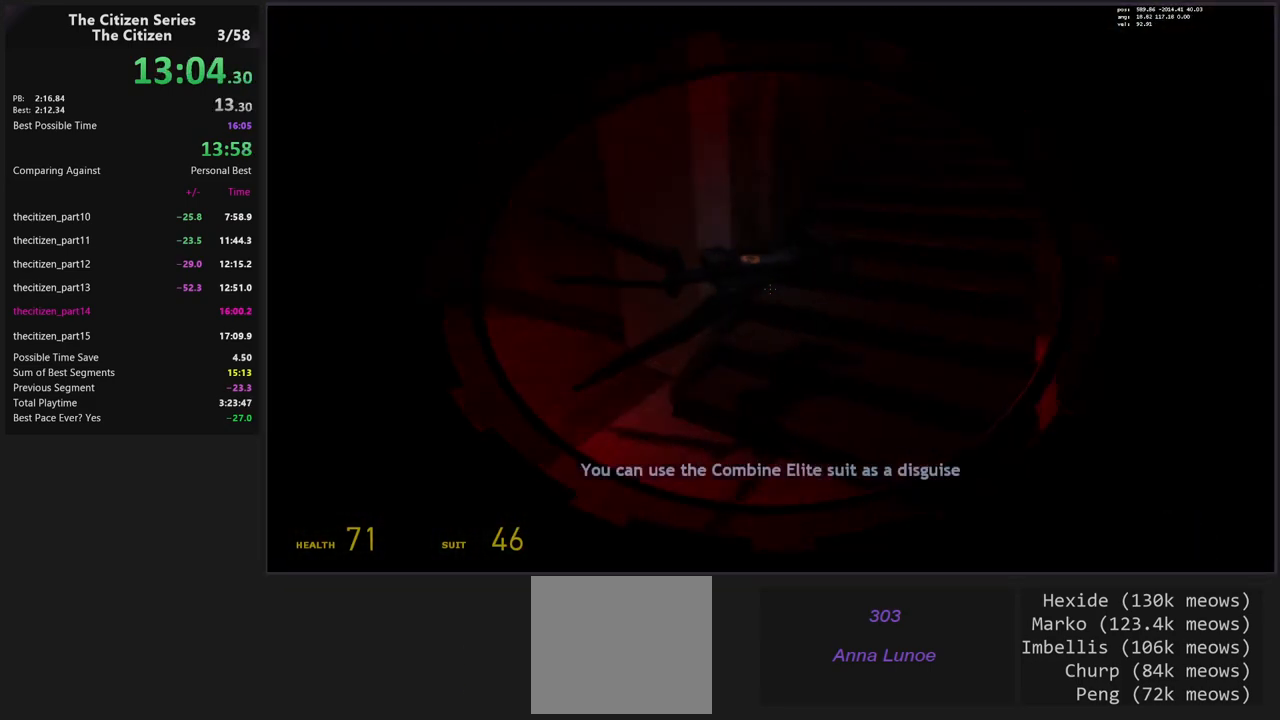
{"keys": ["d", "w"], "events": [[17, "w", "down"], [383, "d", "down"]]}
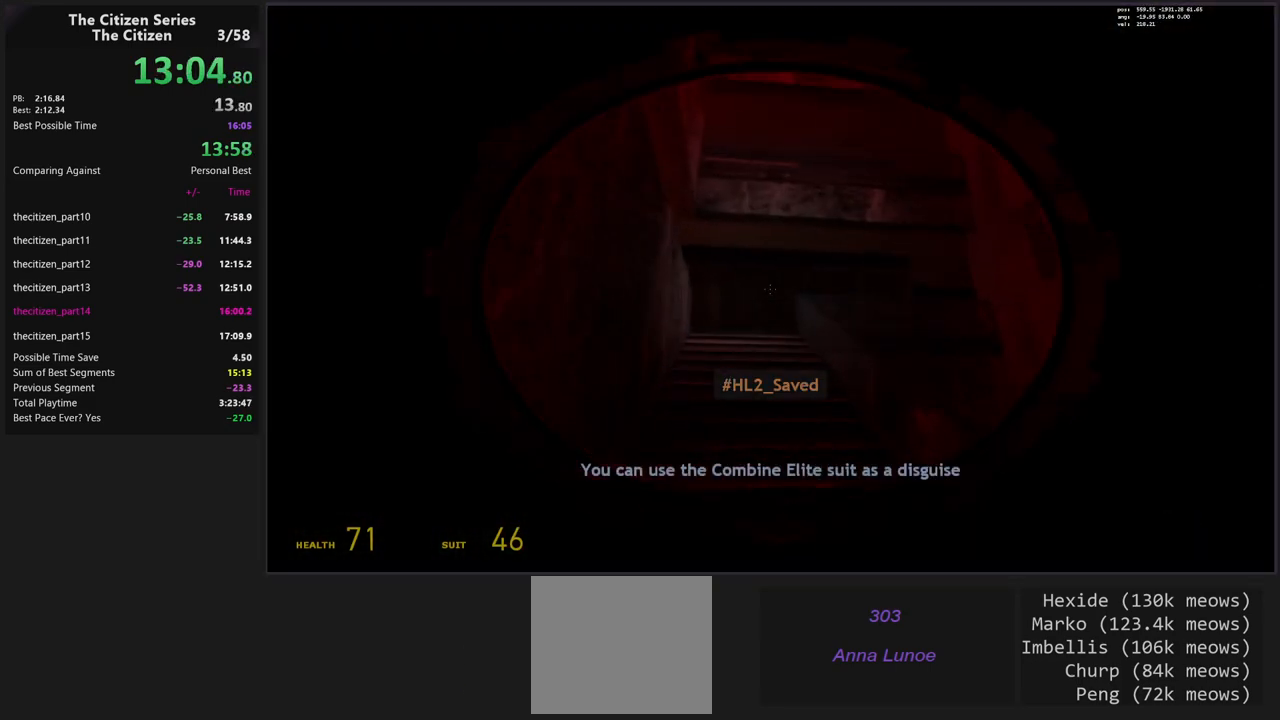
{"keys": ["d"], "events": [[33, "d", "up"], [267, "w", "up"], [450, "d", "down"]]}
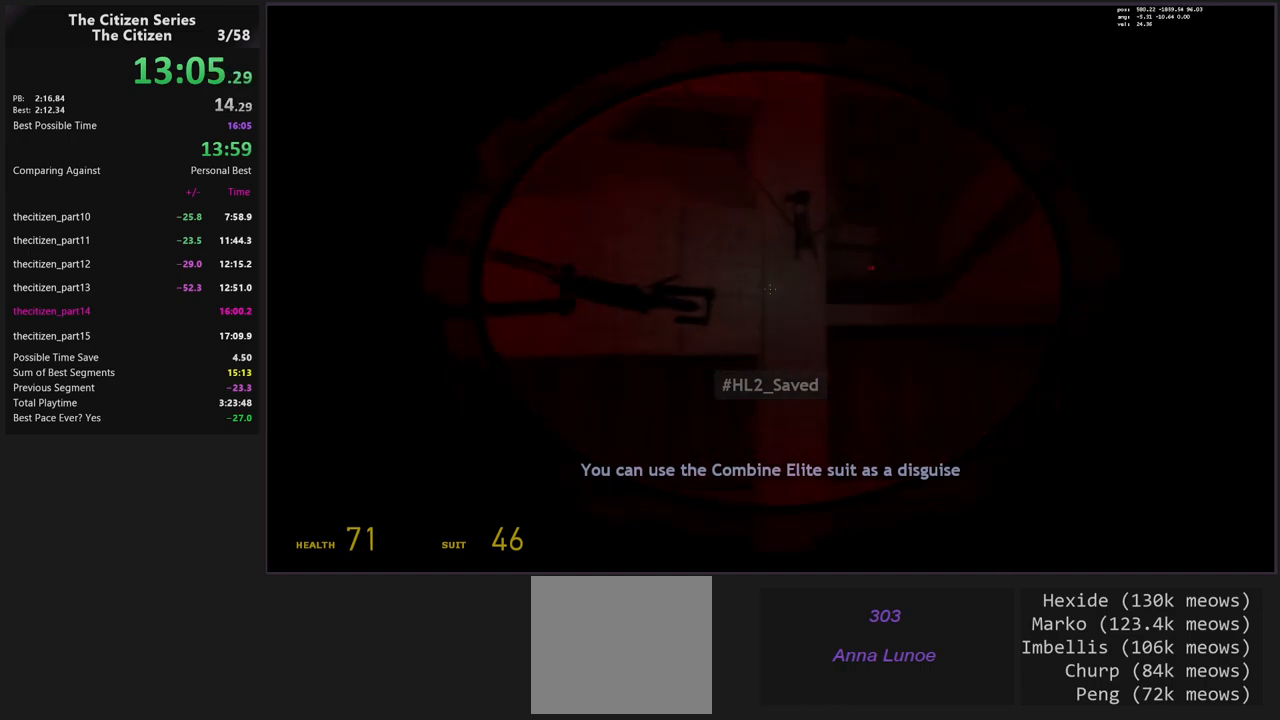
{"keys": ["w"], "events": [[100, "d", "up"], [183, "a", "down"], [233, "w", "down"], [467, "a", "up"]]}
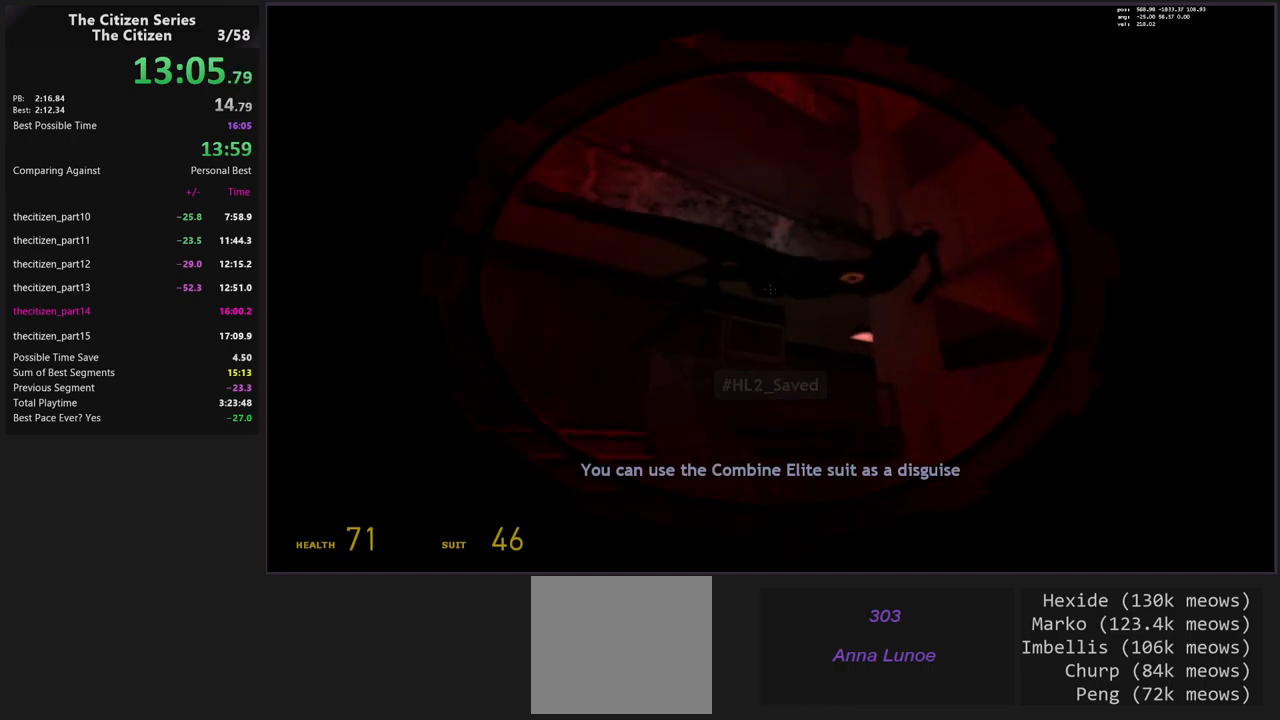
{"keys": ["a", "w"], "events": [[117, "a", "down"], [300, "a", "up"], [433, "a", "down"]]}
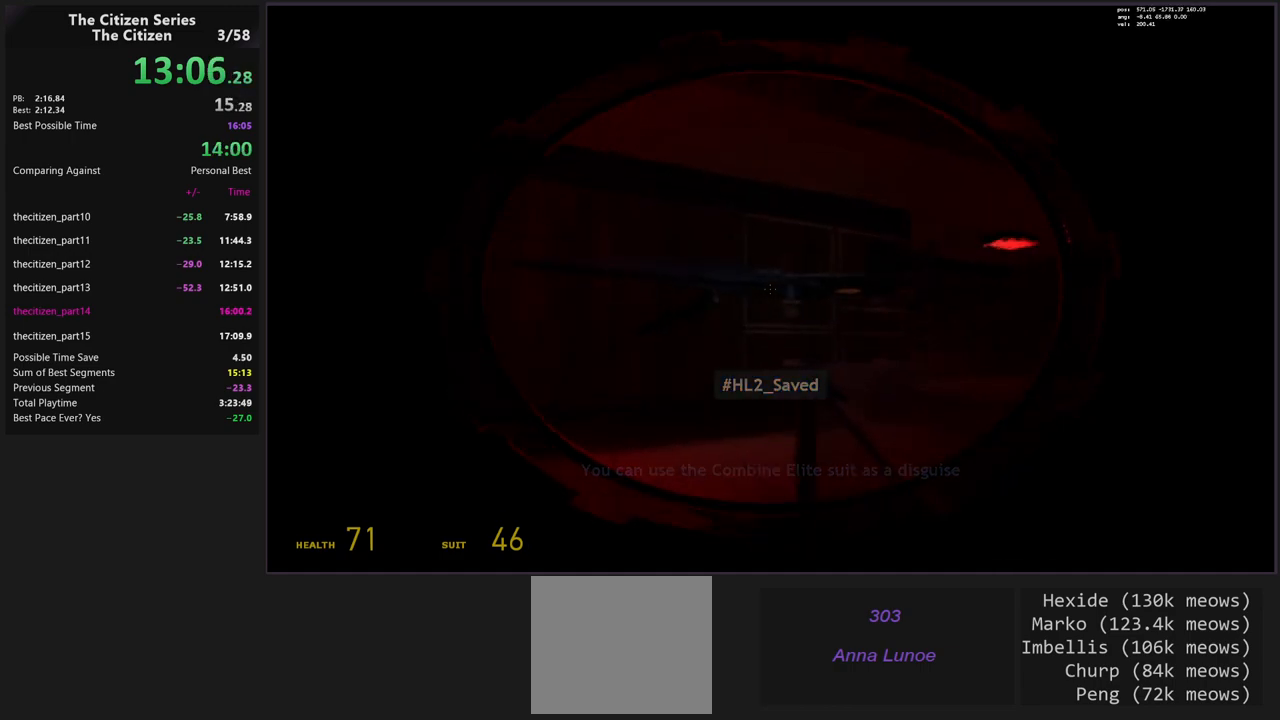
{"keys": ["d", "w"], "events": [[133, "a", "up"], [267, "a", "down"], [400, "a", "up"], [500, "d", "down"]]}
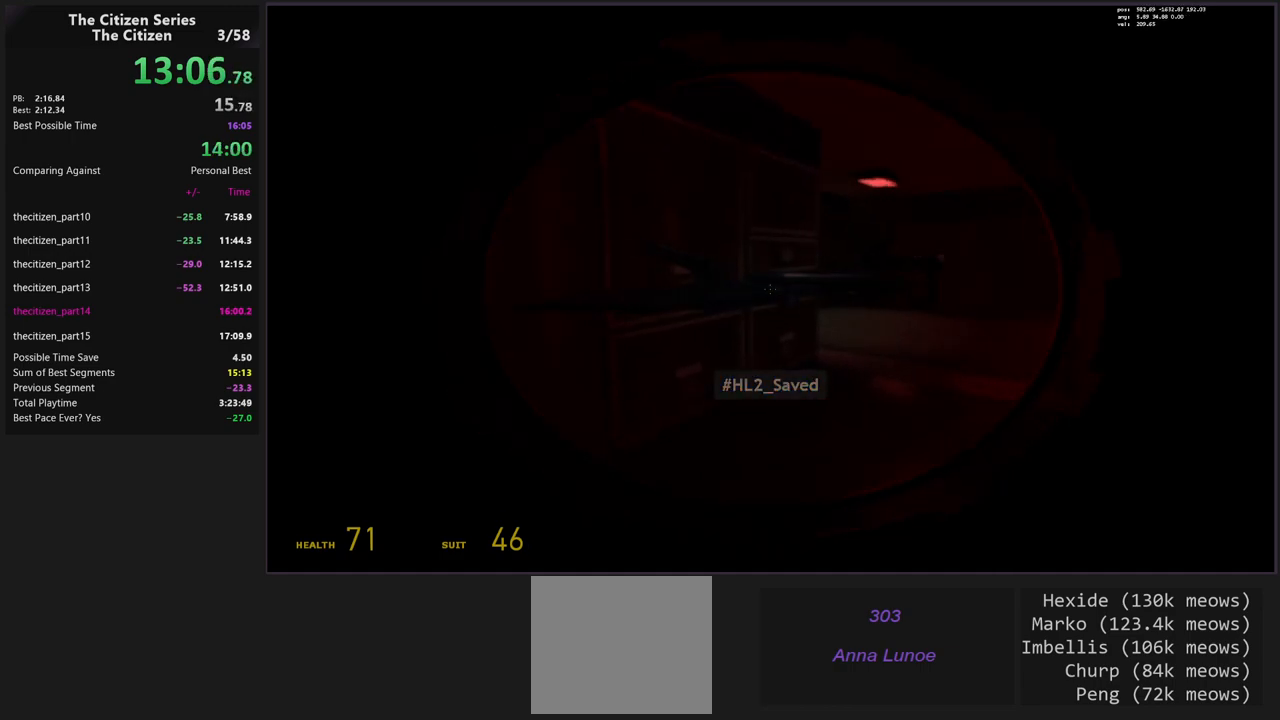
{"keys": ["d"], "events": [[183, "w", "up"], [283, "caps_lock", "down"], [367, "caps_lock", "up"]]}
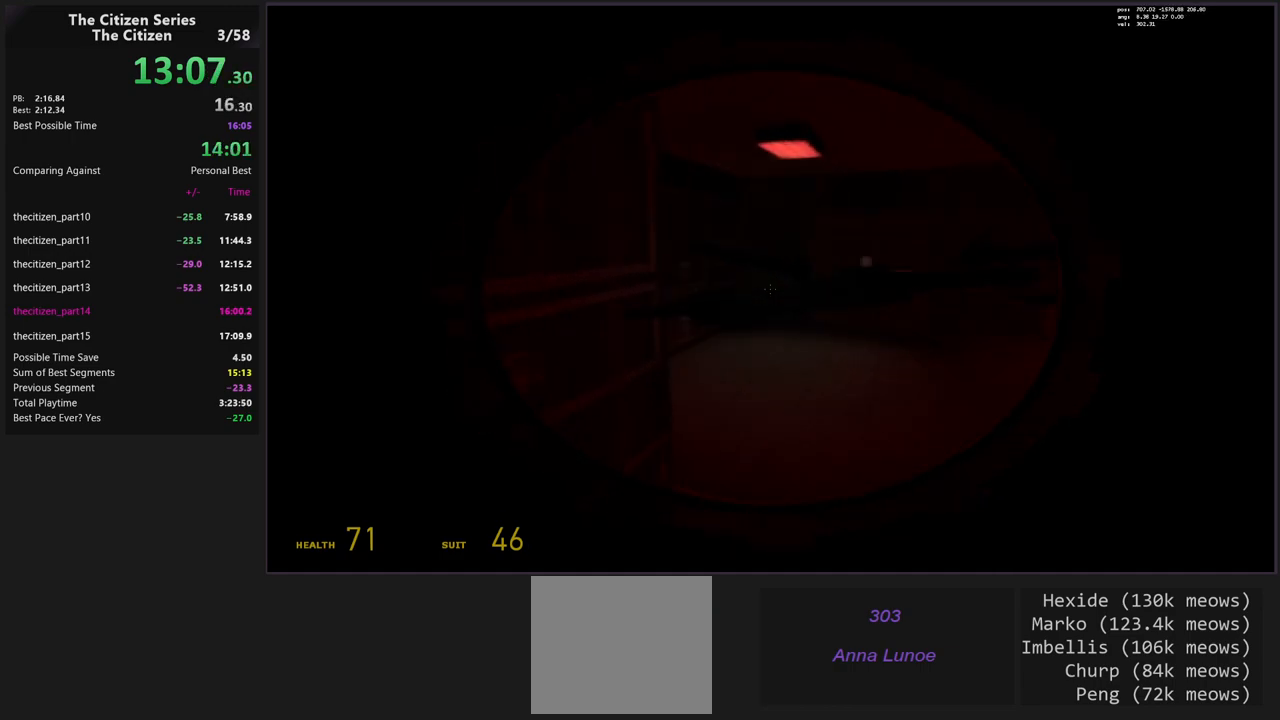
{"keys": ["d"], "events": [[200, "space", "down"], [433, "space", "up"]]}
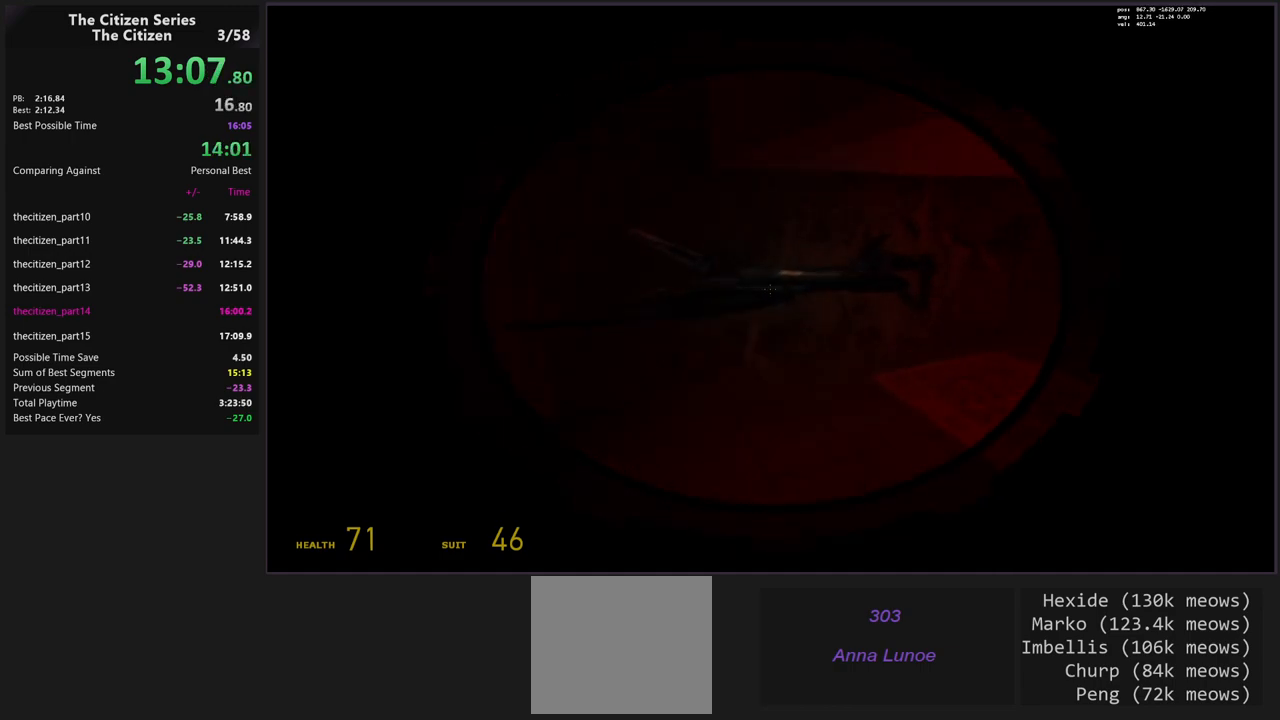
{"keys": ["d"], "events": [[267, "space", "down"], [500, "space", "up"]]}